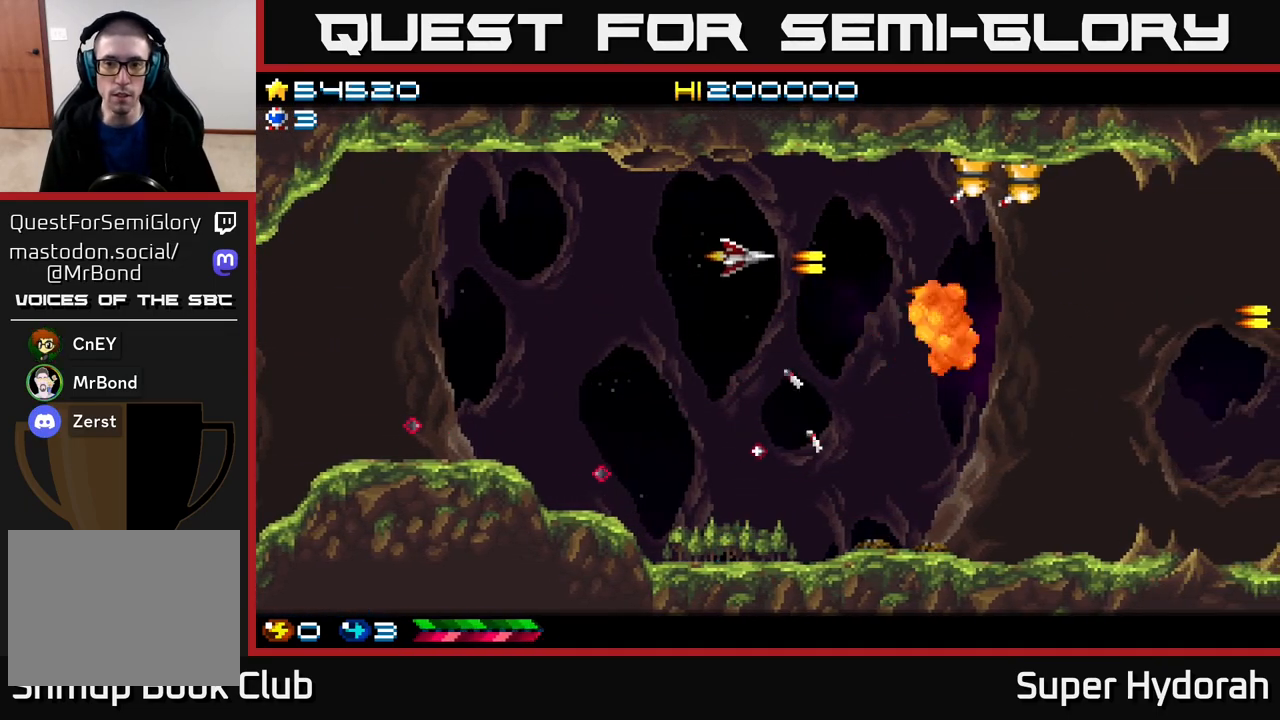
Gameplay with a controller (Xbox layout); each line is a JSON object with the inputs held at the frame after it. "events" lists button and stick changes between this image and that frame as [ms after this image, input, new state], when the widget could be followed in between. Not read: left_stick right_stick.
{"buttons": ["A"], "events": [[133, "A", "down"], [133, "DPAD_UP", "up"]]}
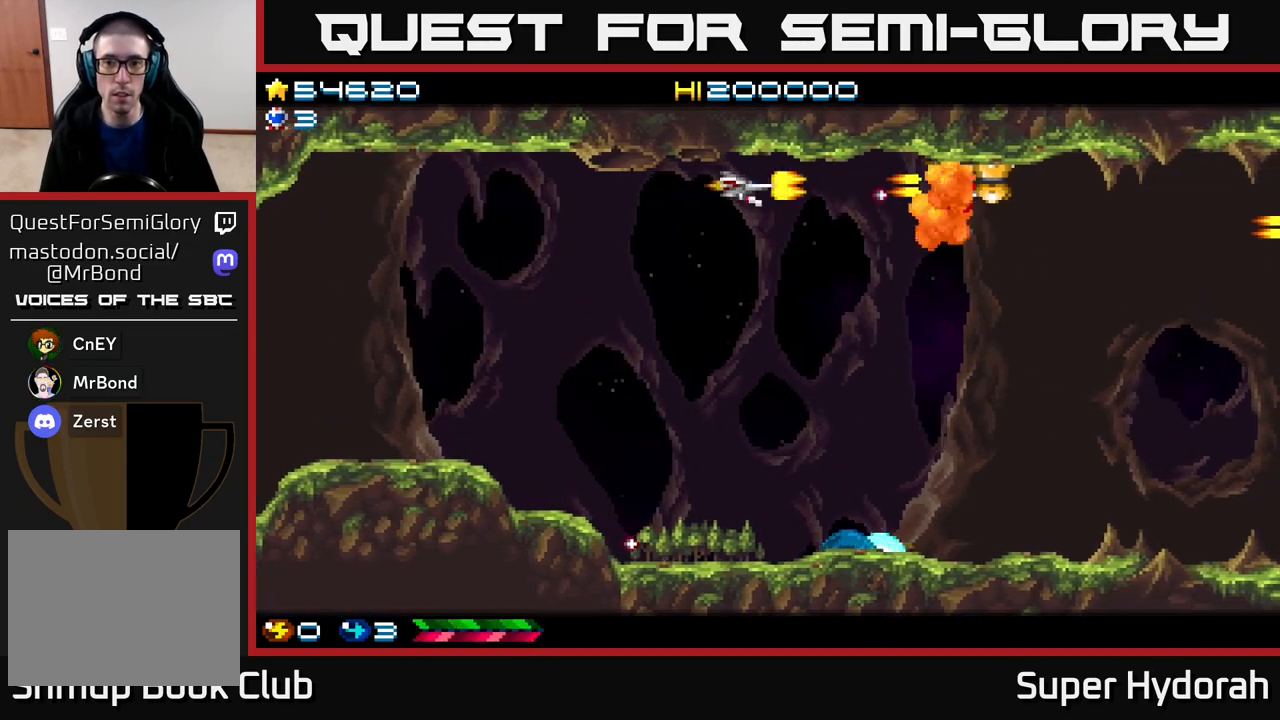
{"buttons": ["A", "DPAD_DOWN", "DPAD_RIGHT"], "events": [[17, "DPAD_DOWN", "down"], [17, "DPAD_RIGHT", "down"], [150, "DPAD_RIGHT", "up"], [183, "DPAD_LEFT", "down"], [300, "DPAD_LEFT", "up"], [367, "DPAD_RIGHT", "down"]]}
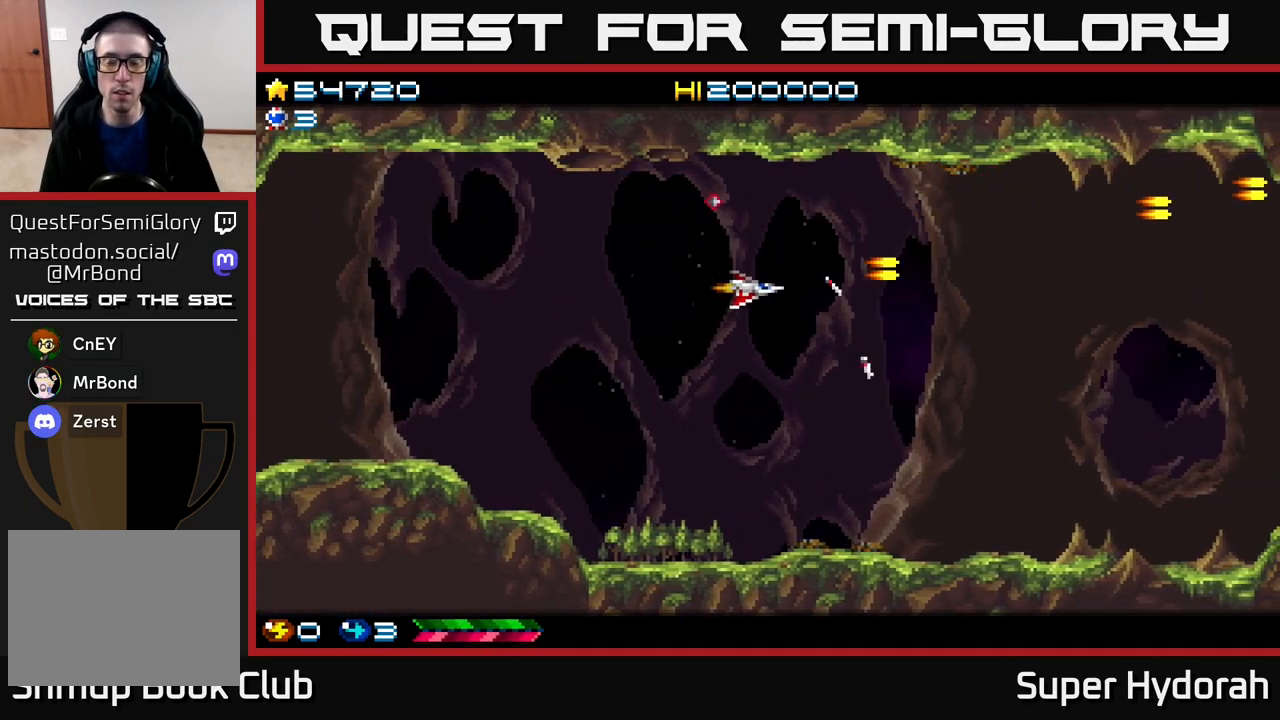
{"buttons": ["A", "DPAD_RIGHT"], "events": [[333, "DPAD_DOWN", "up"]]}
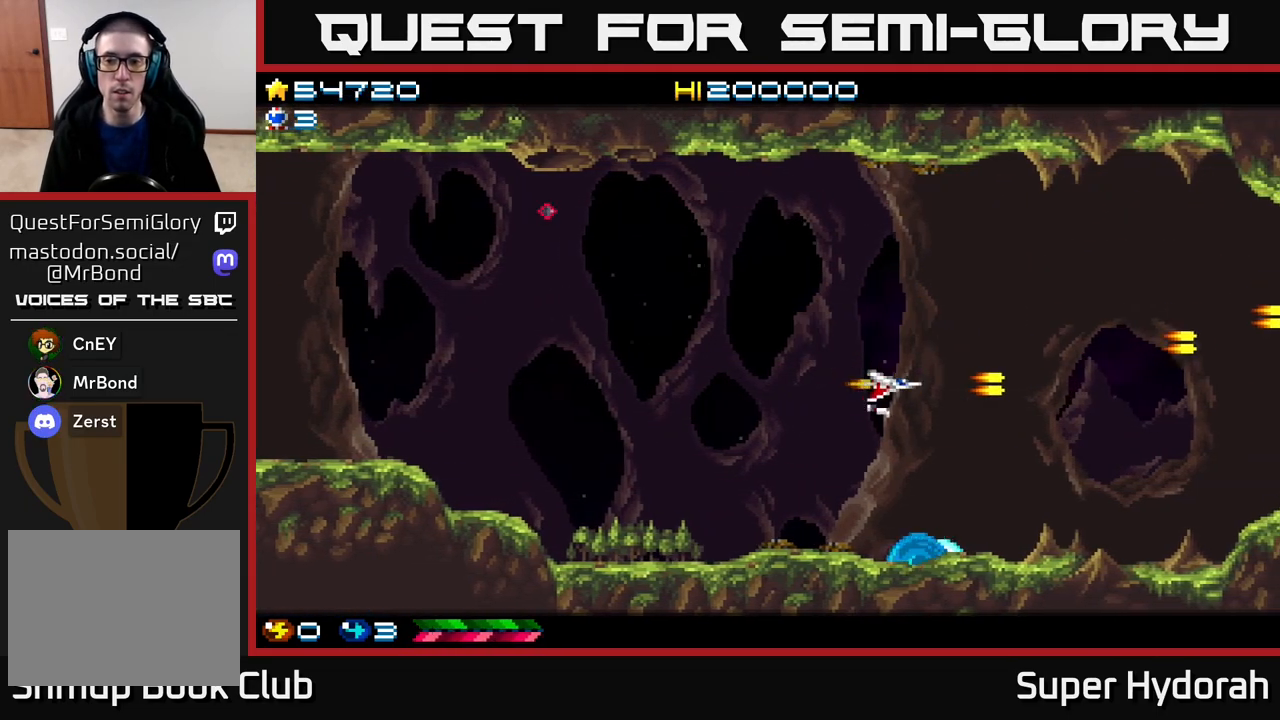
{"buttons": ["A", "DPAD_LEFT"], "events": [[183, "DPAD_RIGHT", "up"], [250, "DPAD_UP", "down"], [283, "DPAD_RIGHT", "down"], [300, "DPAD_UP", "up"], [400, "DPAD_RIGHT", "up"], [467, "DPAD_LEFT", "down"]]}
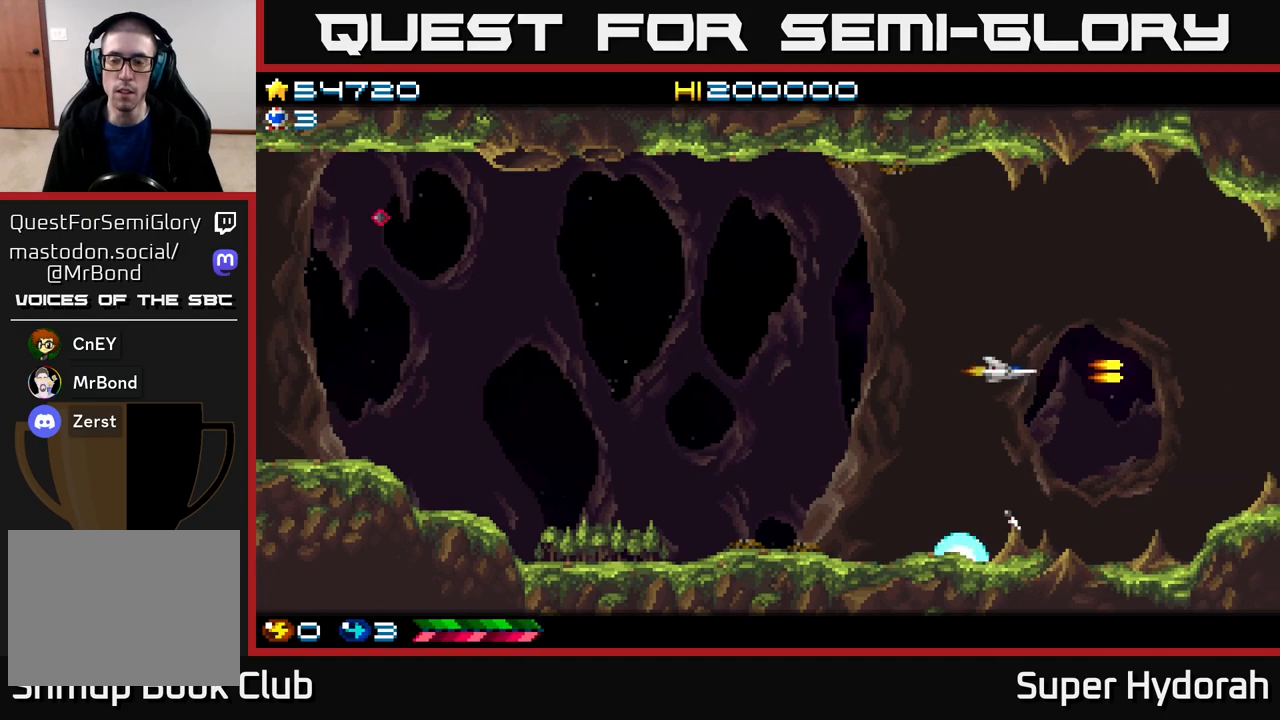
{"buttons": [], "events": [[200, "DPAD_LEFT", "up"], [233, "A", "up"]]}
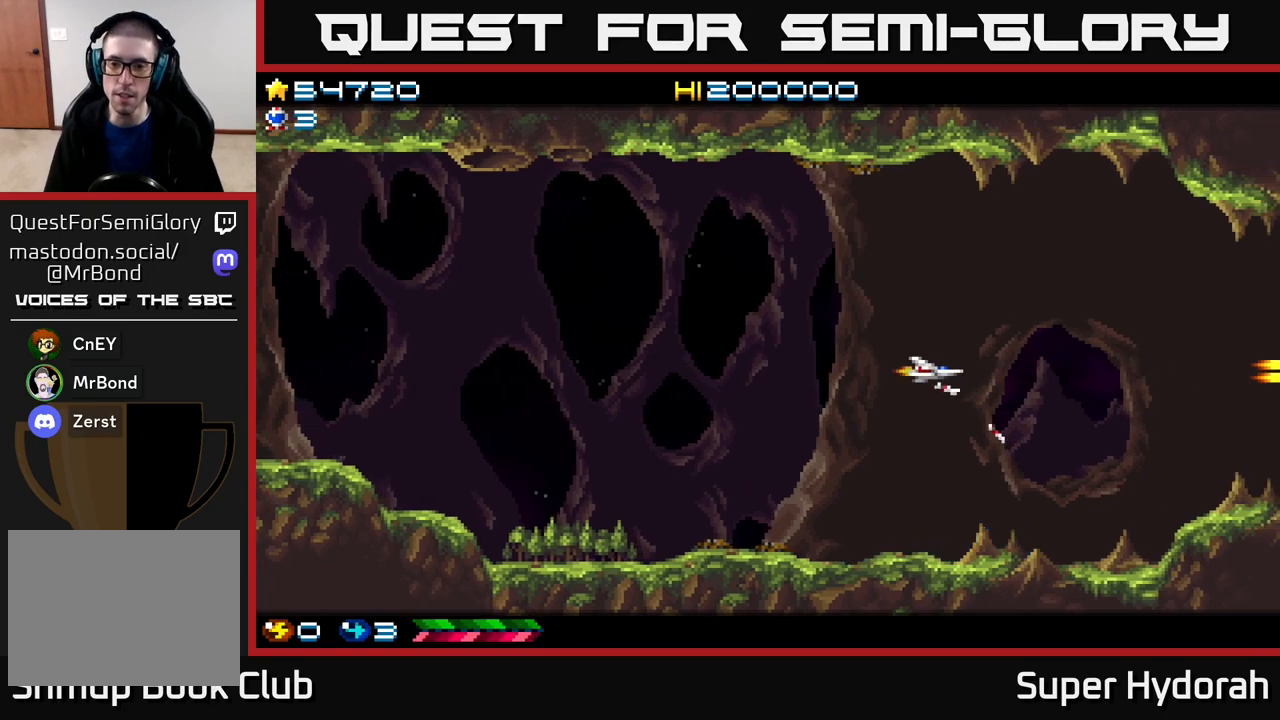
{"buttons": [], "events": []}
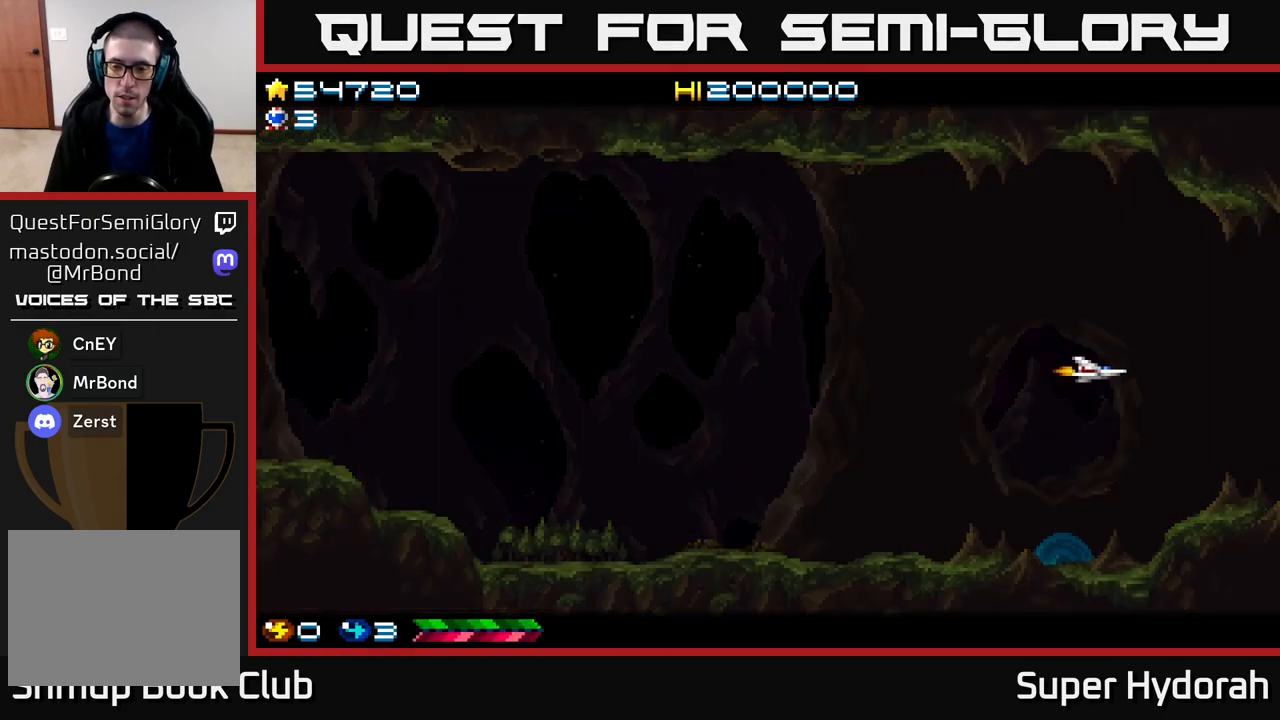
{"buttons": ["A"], "events": [[200, "DPAD_RIGHT", "down"], [317, "A", "down"], [450, "DPAD_RIGHT", "up"]]}
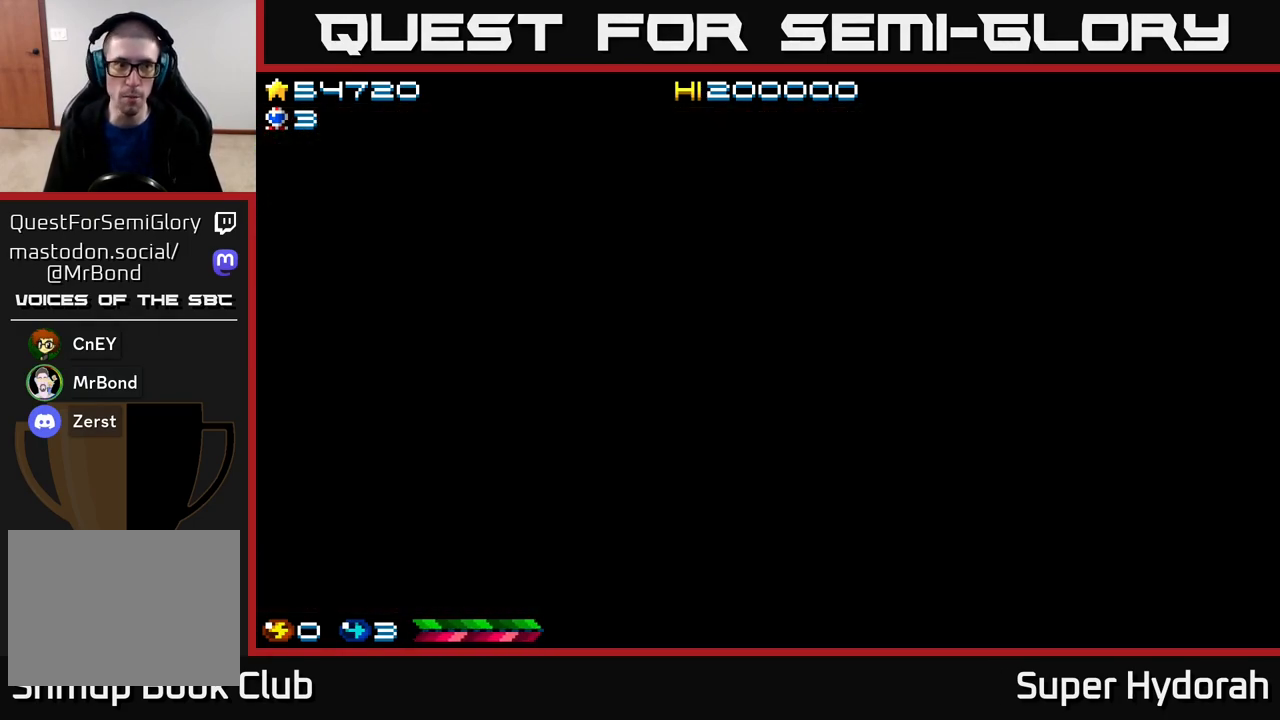
{"buttons": [], "events": [[83, "A", "up"]]}
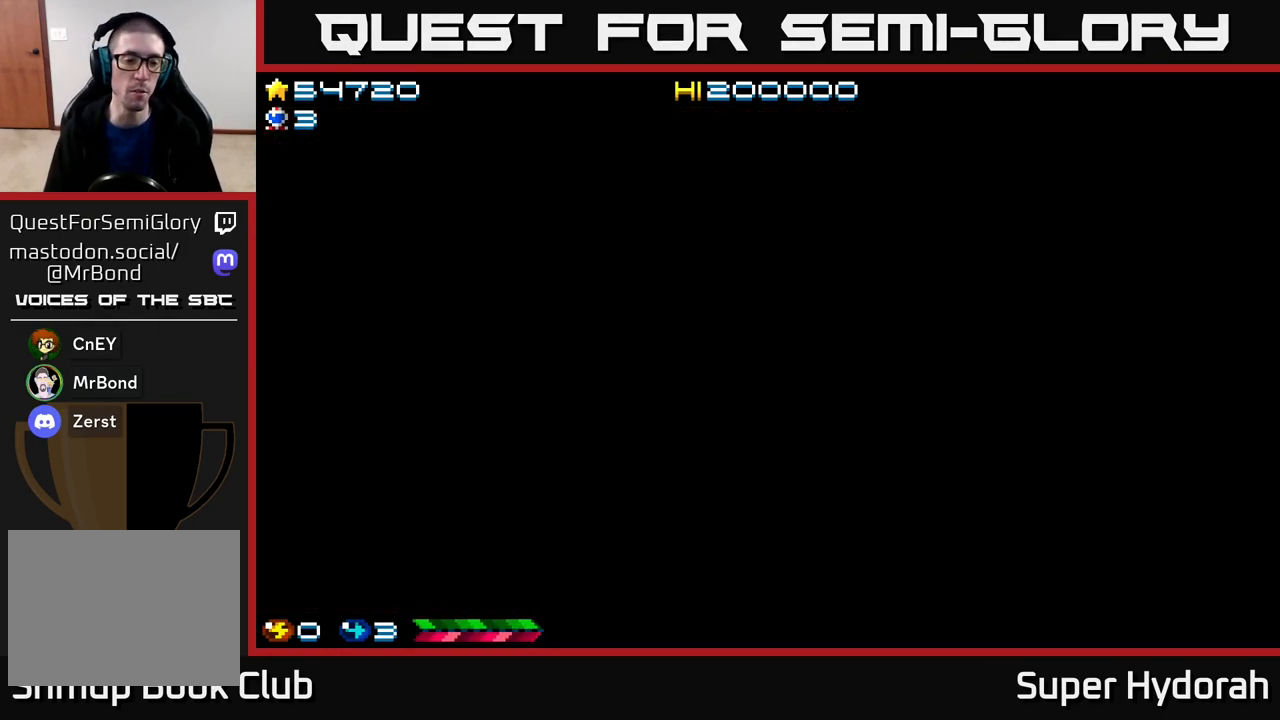
{"buttons": ["A", "DPAD_RIGHT"], "events": [[300, "DPAD_RIGHT", "down"], [400, "A", "down"]]}
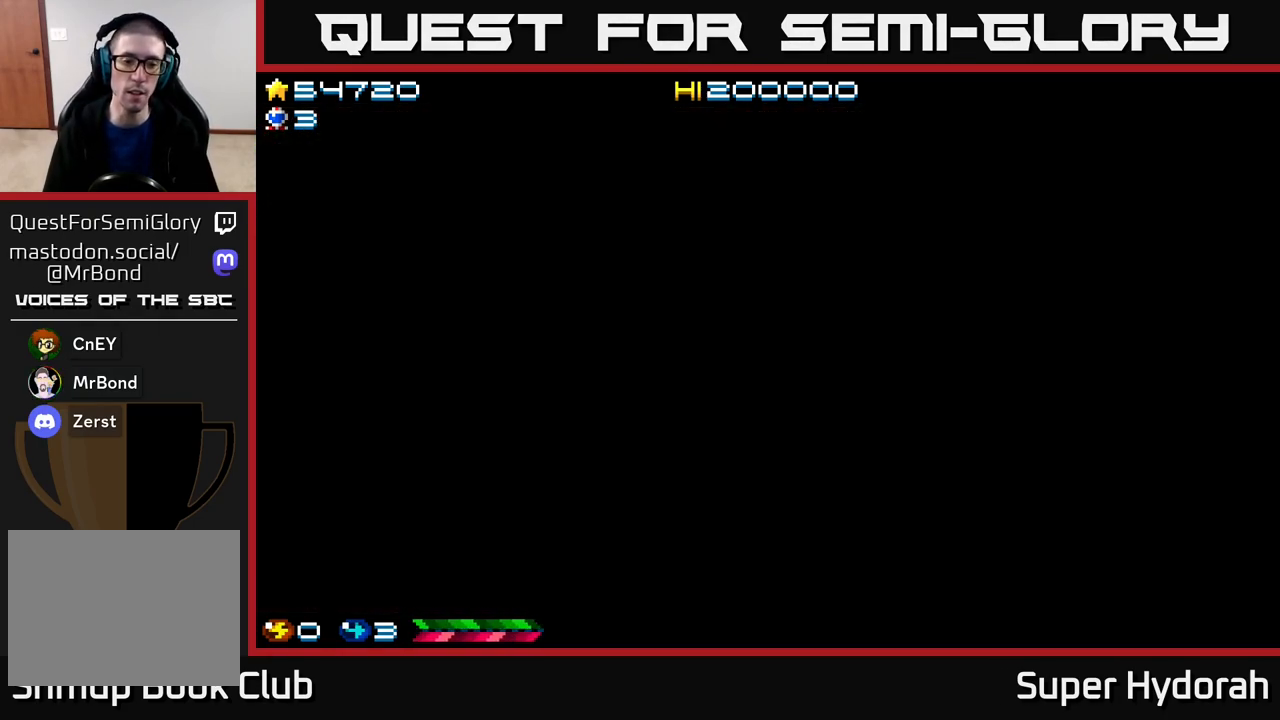
{"buttons": ["A", "DPAD_RIGHT"], "events": [[117, "DPAD_RIGHT", "up"], [383, "DPAD_RIGHT", "down"]]}
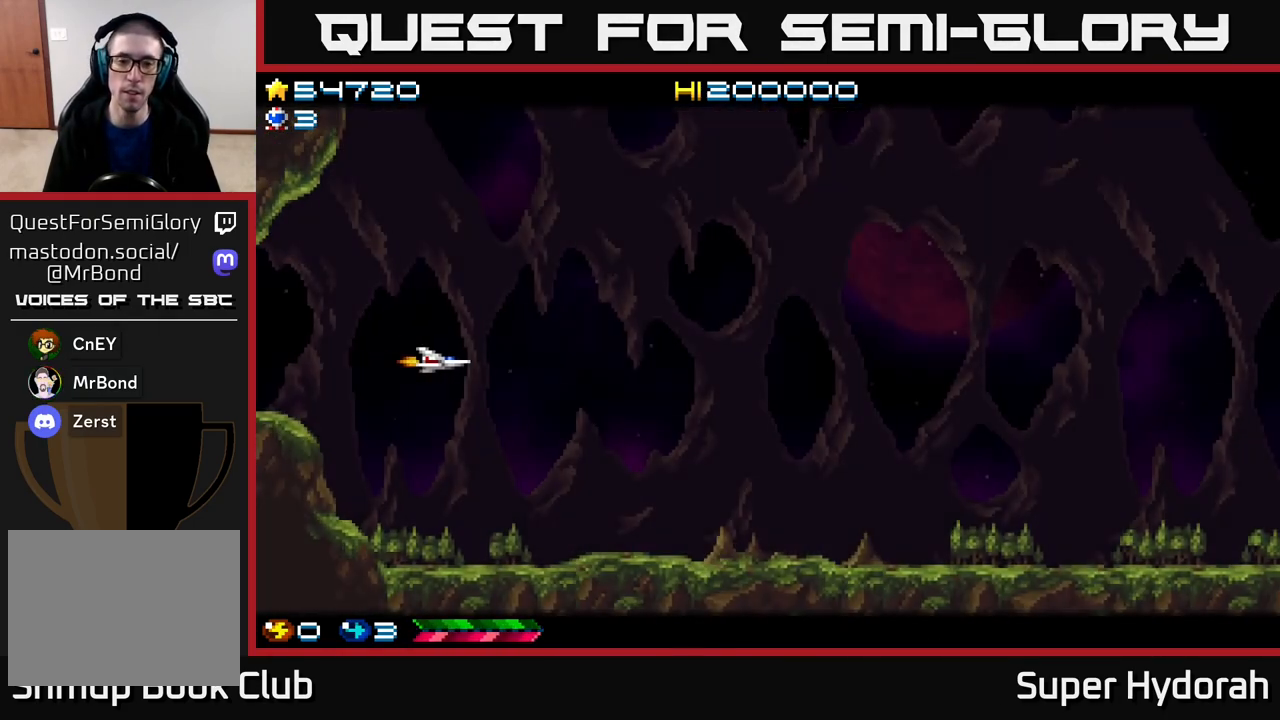
{"buttons": ["A", "DPAD_RIGHT"], "events": [[217, "A", "up"], [433, "A", "down"]]}
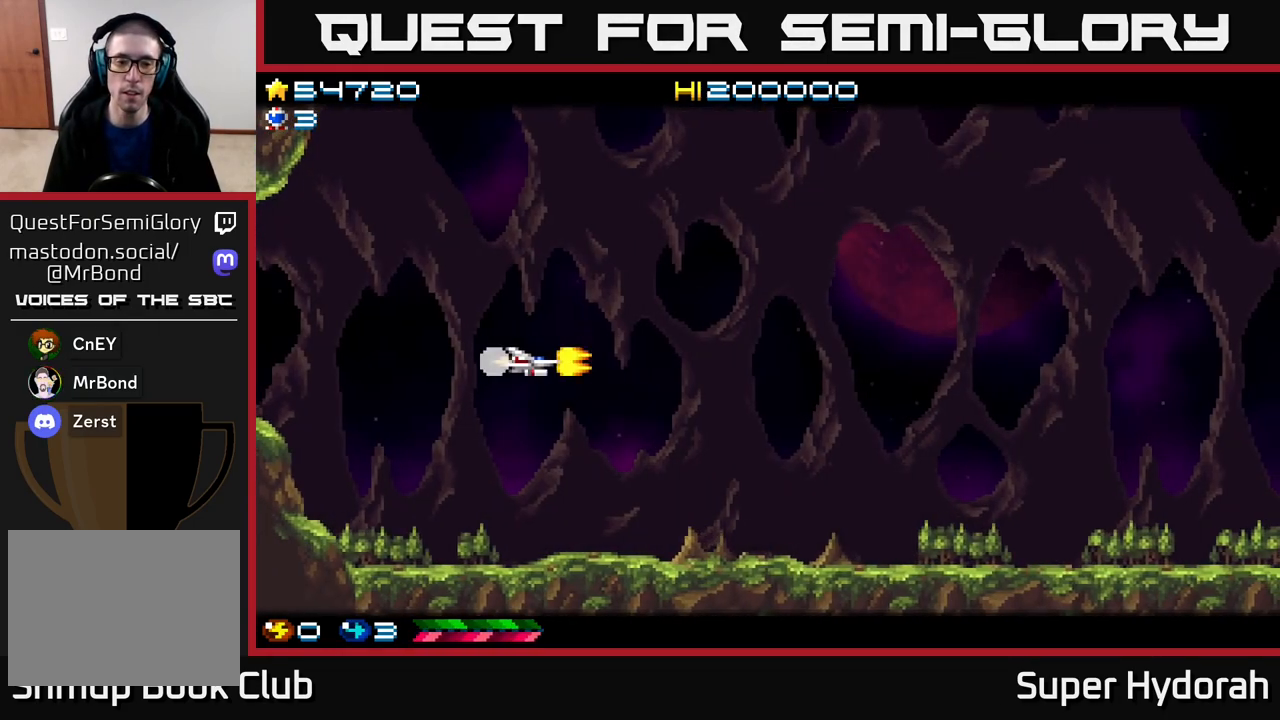
{"buttons": ["A", "DPAD_RIGHT"], "events": []}
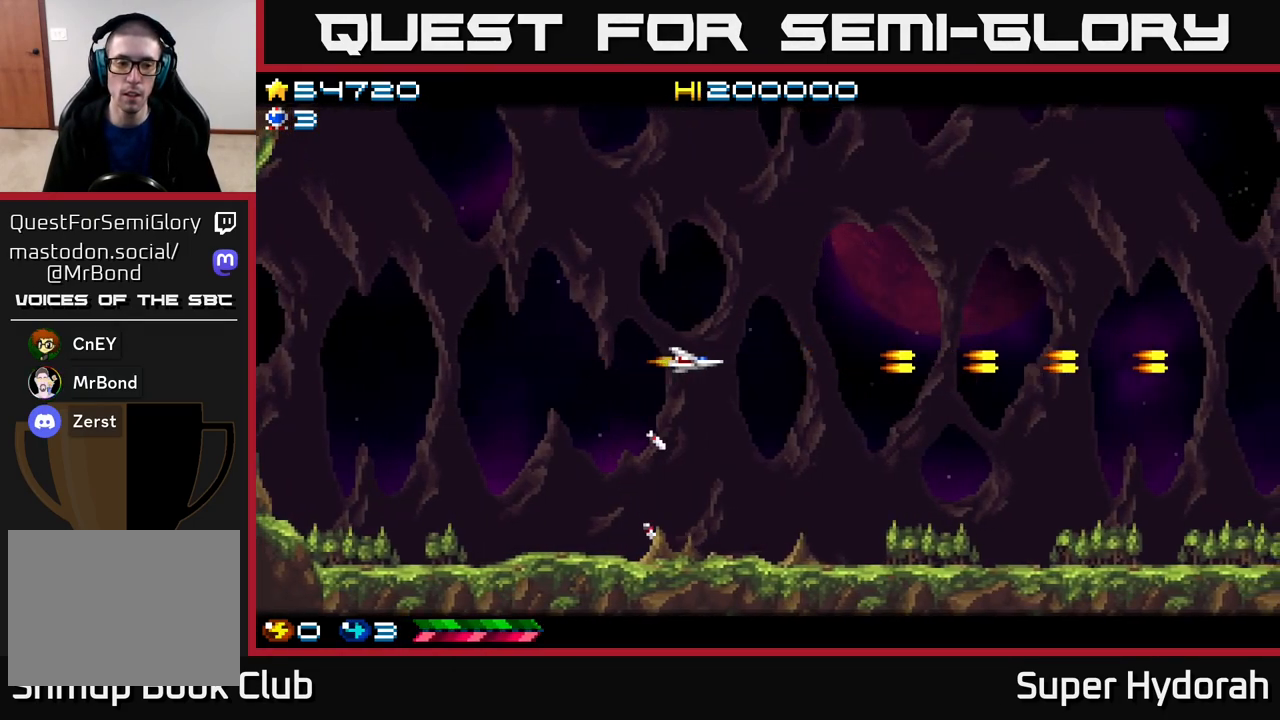
{"buttons": ["A"], "events": [[383, "DPAD_RIGHT", "up"]]}
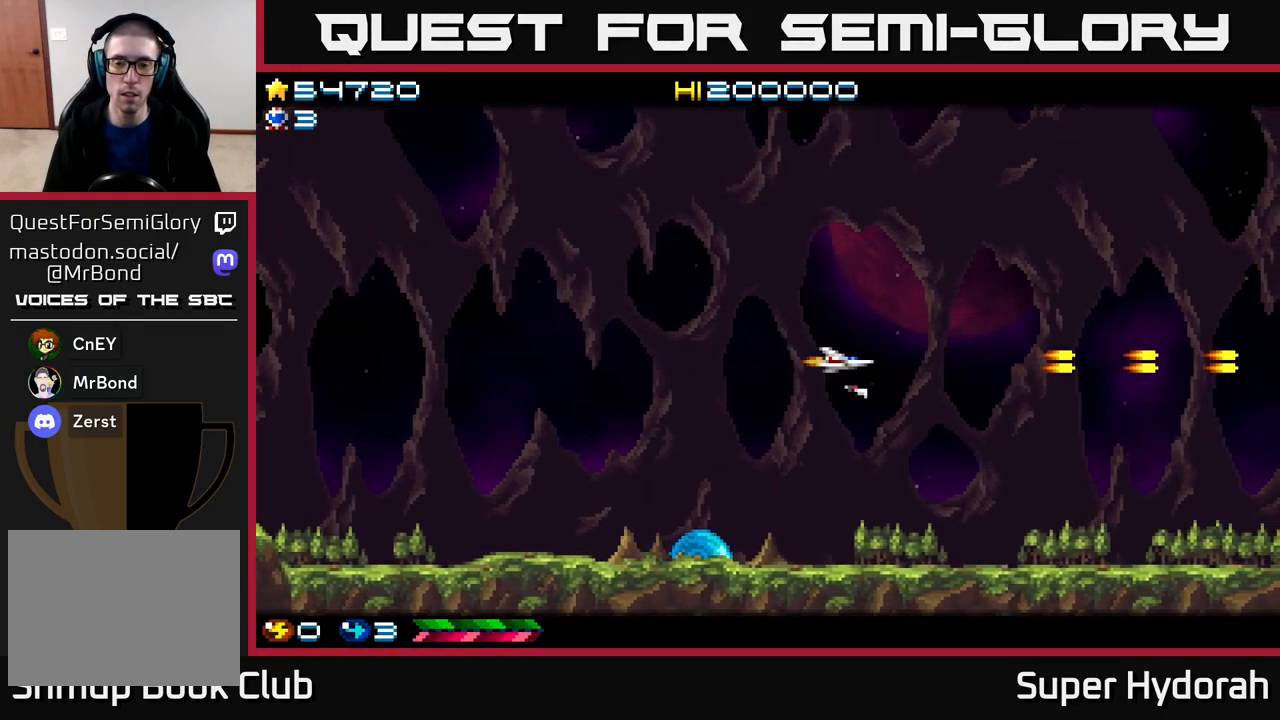
{"buttons": ["A", "DPAD_LEFT"], "events": [[33, "DPAD_LEFT", "down"]]}
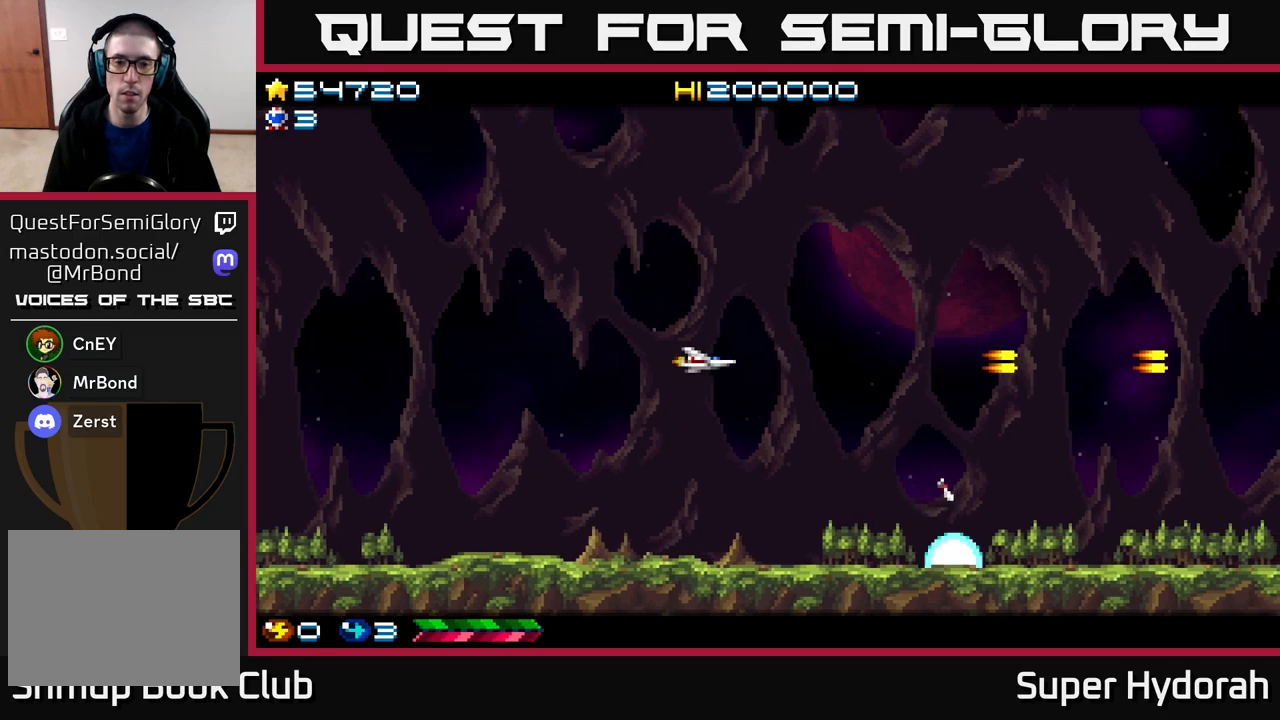
{"buttons": ["A", "DPAD_DOWN"], "events": [[400, "DPAD_LEFT", "up"], [483, "DPAD_DOWN", "down"]]}
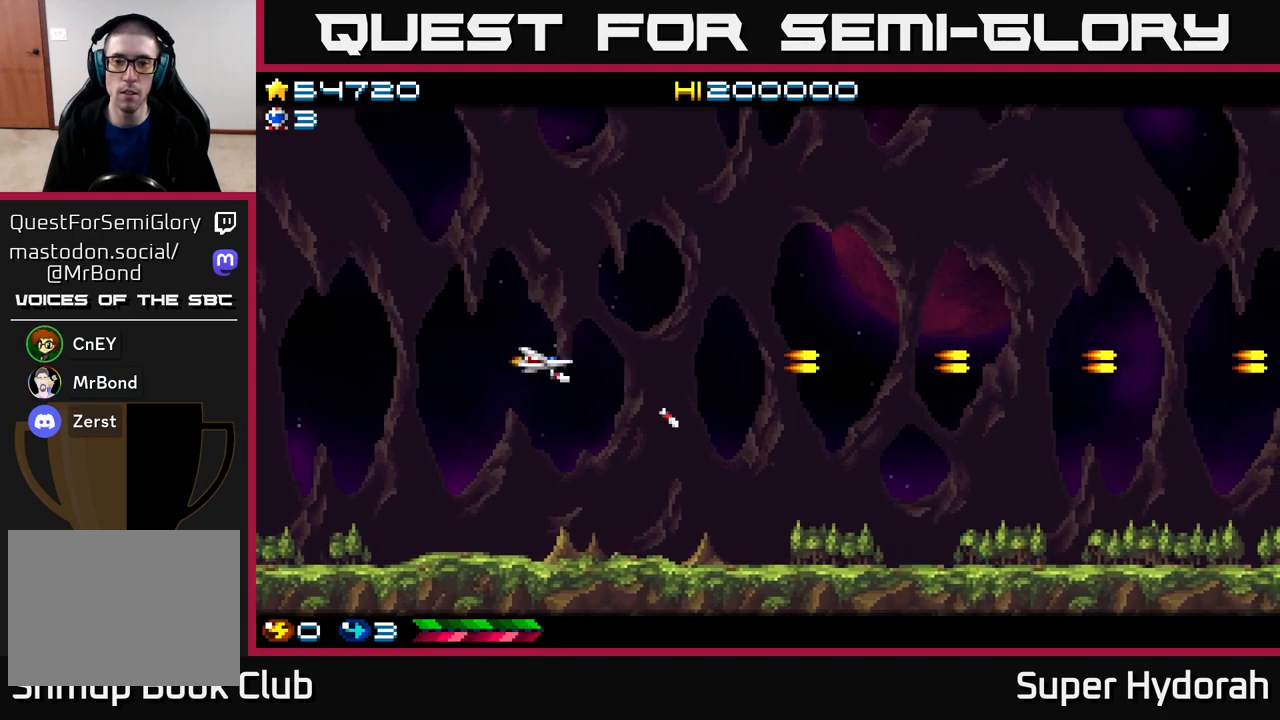
{"buttons": ["A"], "events": [[50, "DPAD_RIGHT", "down"], [100, "DPAD_DOWN", "up"], [150, "DPAD_RIGHT", "up"]]}
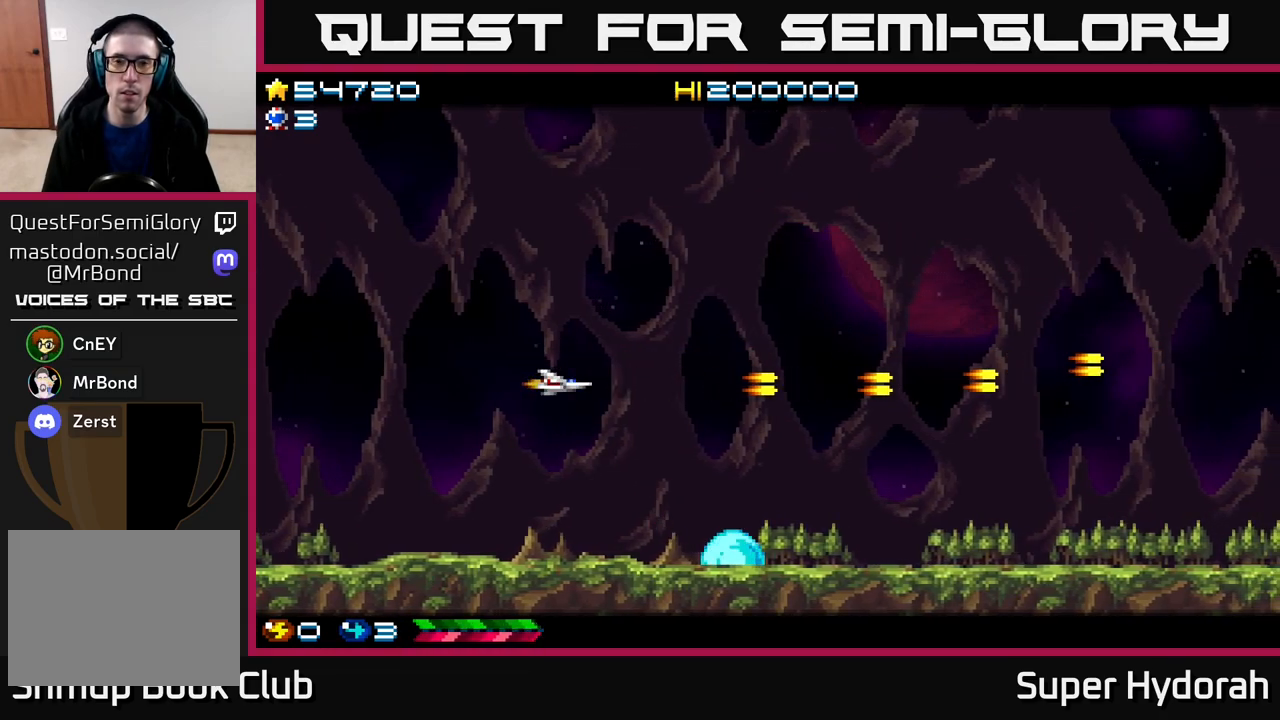
{"buttons": ["A"], "events": []}
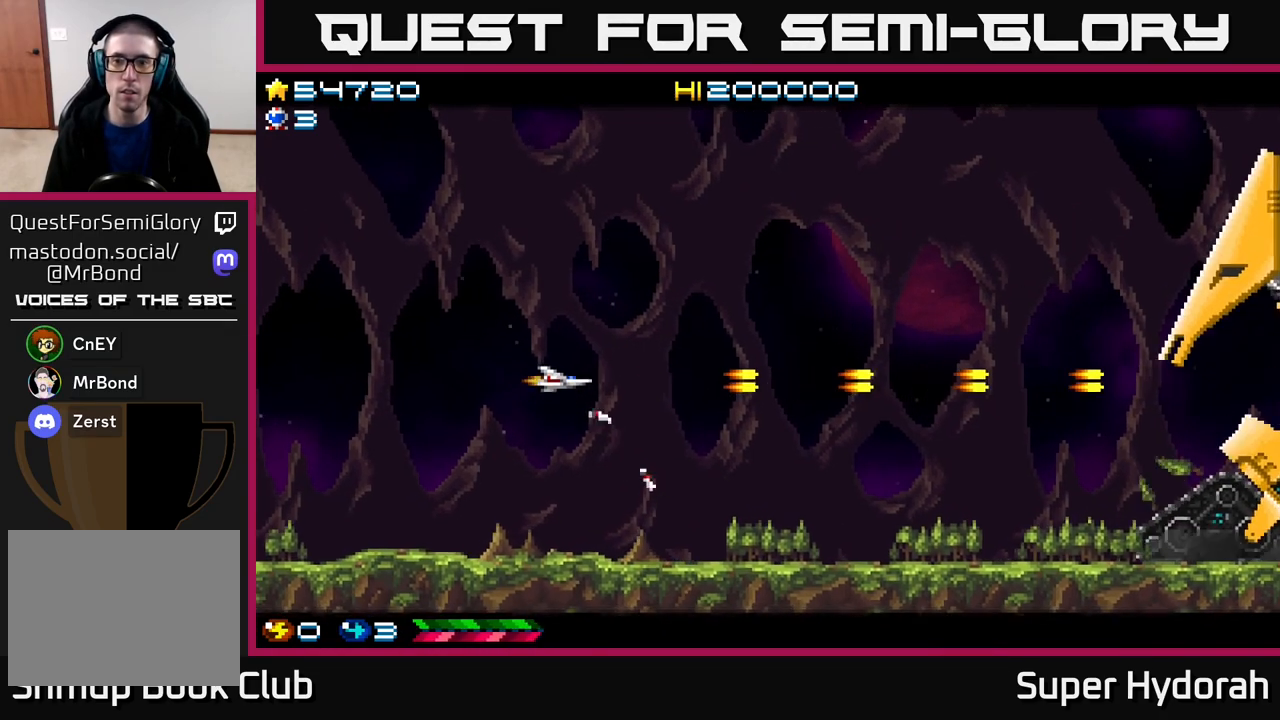
{"buttons": ["A", "DPAD_UP", "DPAD_RIGHT"], "events": [[83, "DPAD_RIGHT", "down"], [300, "DPAD_RIGHT", "up"], [317, "DPAD_RIGHT", "down"], [317, "DPAD_UP", "down"]]}
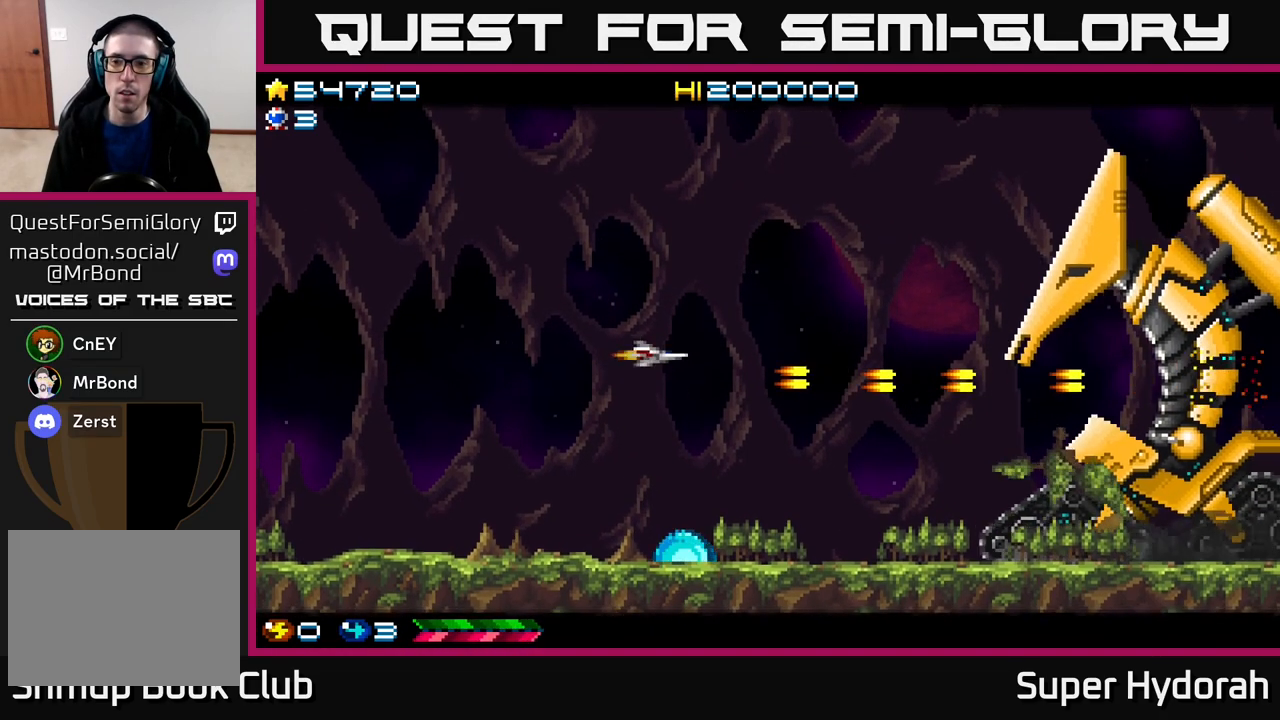
{"buttons": ["A"], "events": [[350, "DPAD_UP", "up"], [400, "DPAD_RIGHT", "up"]]}
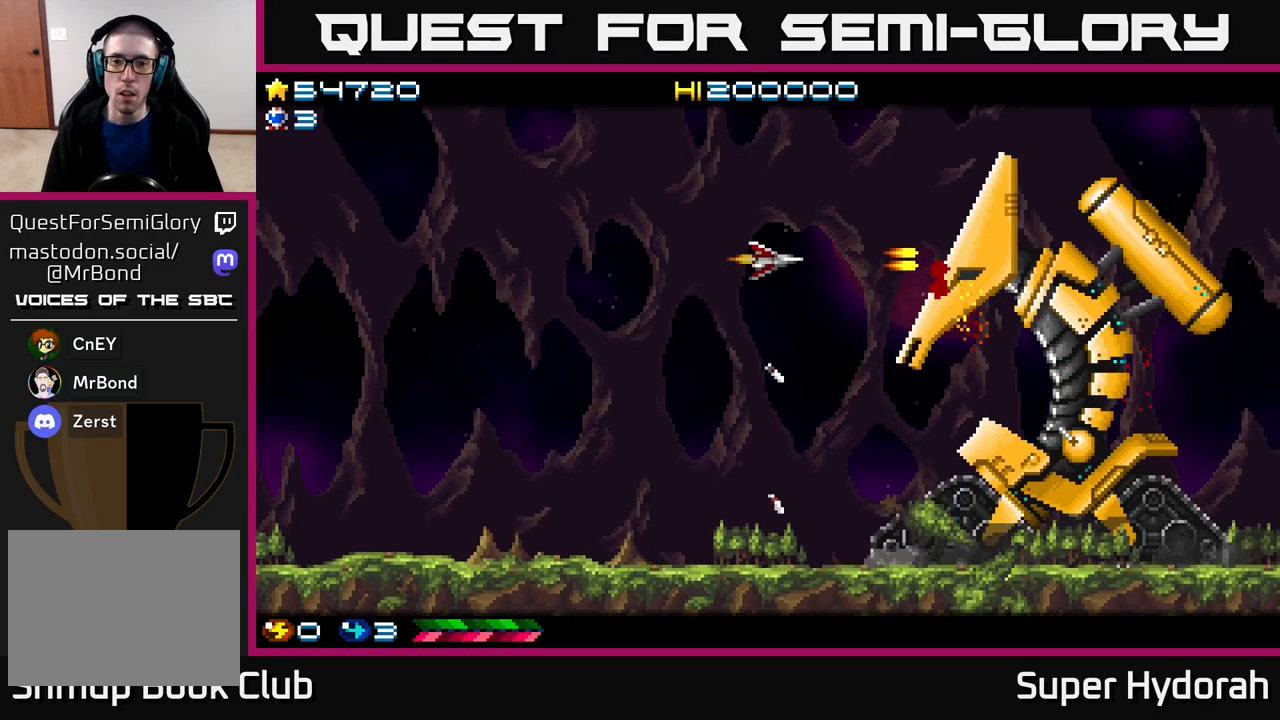
{"buttons": ["A", "DPAD_UP"], "events": [[400, "DPAD_UP", "down"]]}
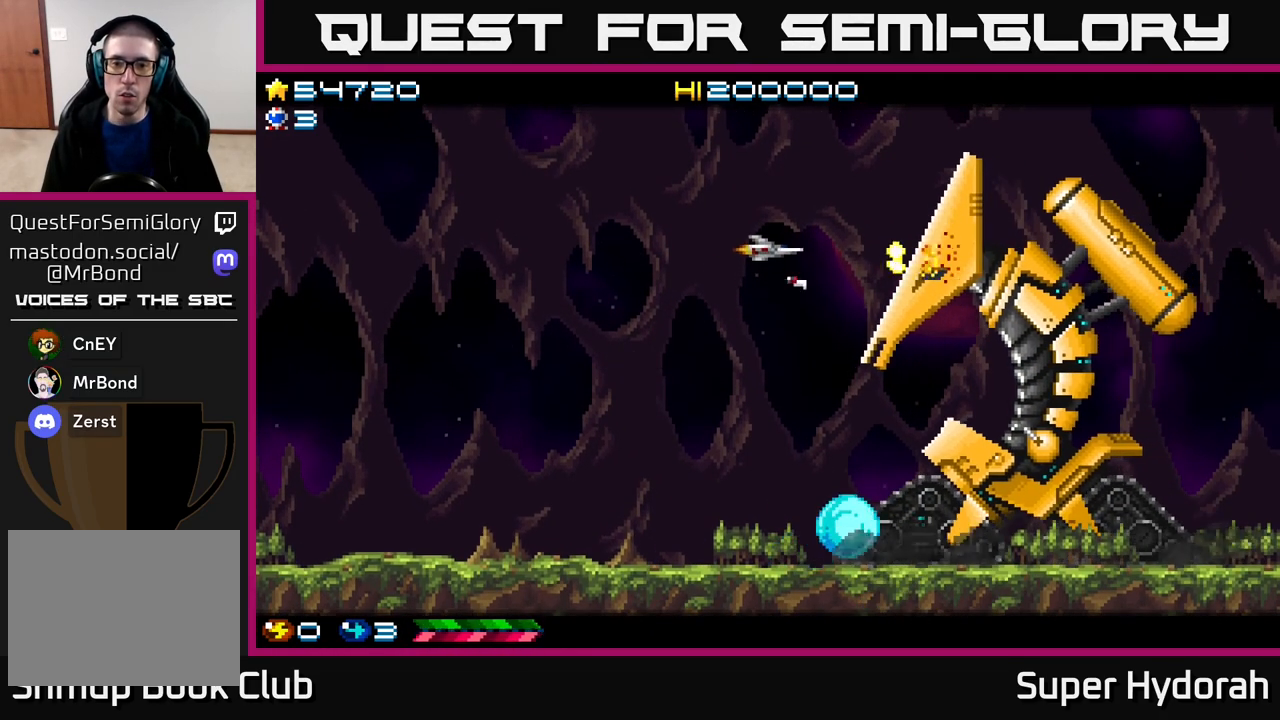
{"buttons": ["A"], "events": [[17, "DPAD_UP", "up"]]}
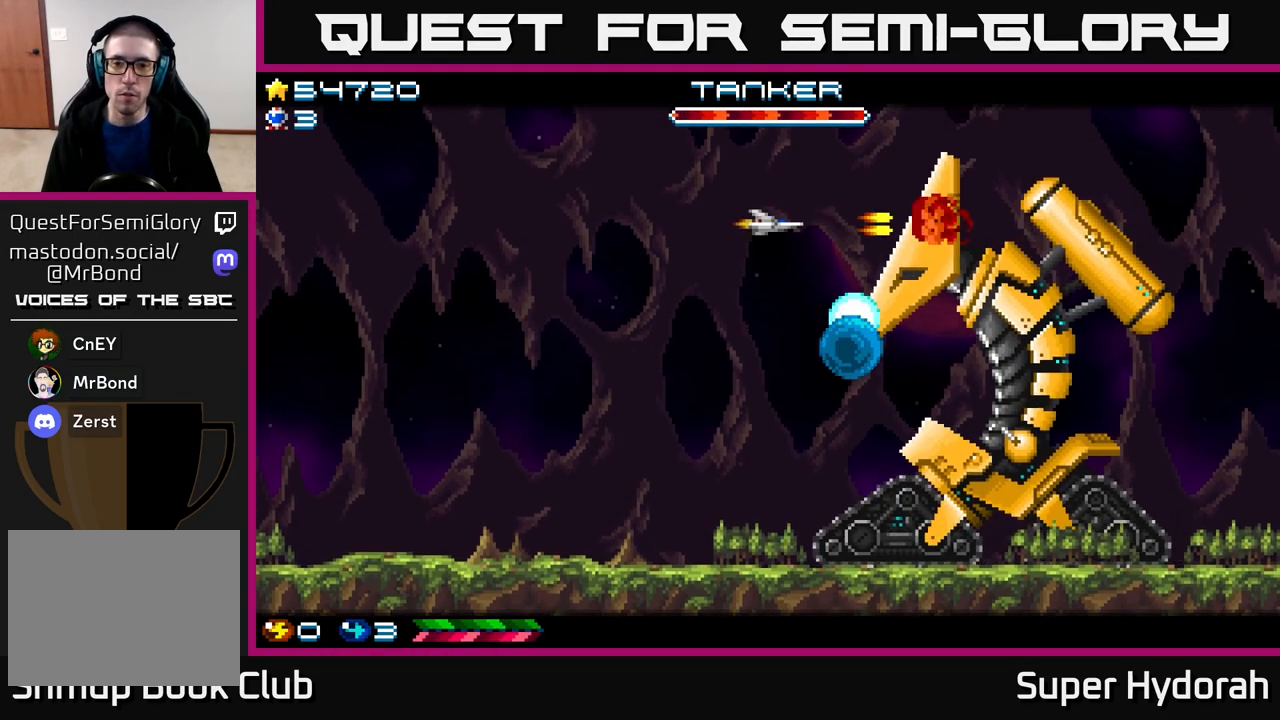
{"buttons": ["A", "DPAD_LEFT"], "events": [[183, "DPAD_LEFT", "down"], [300, "DPAD_LEFT", "up"], [467, "DPAD_LEFT", "down"]]}
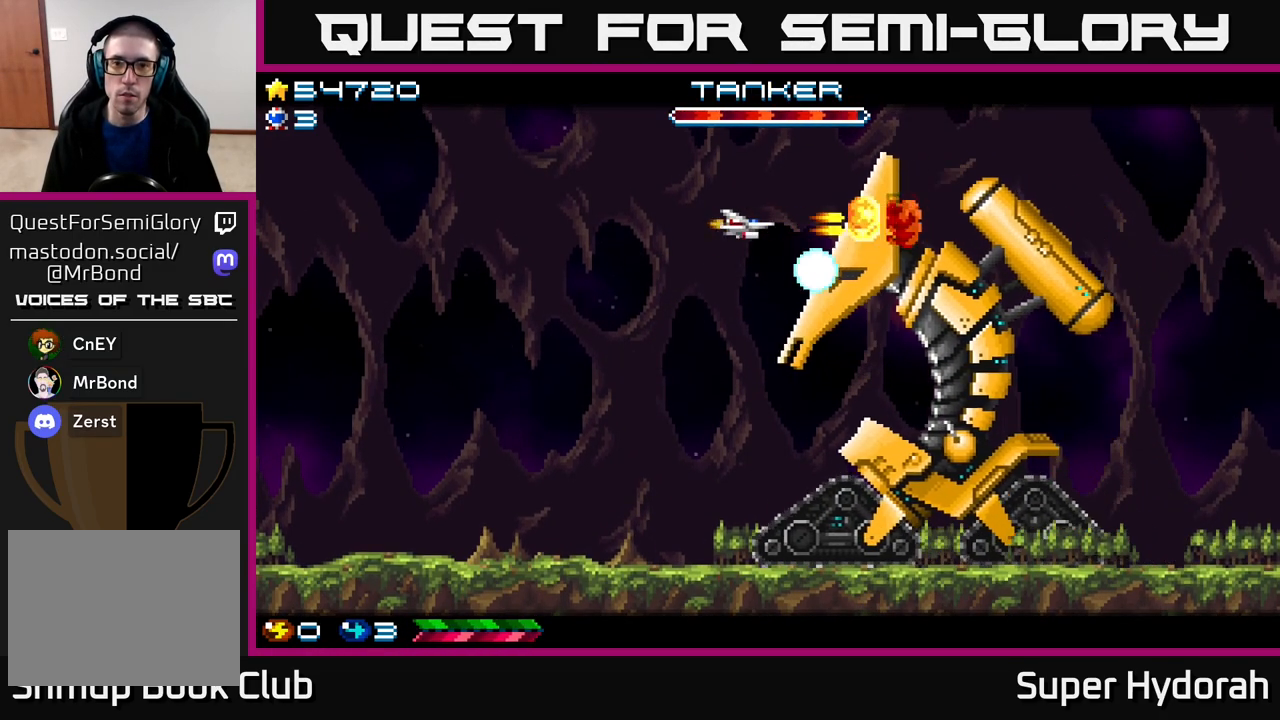
{"buttons": ["A", "DPAD_DOWN"], "events": [[117, "DPAD_LEFT", "up"], [217, "DPAD_LEFT", "down"], [300, "DPAD_LEFT", "up"], [433, "DPAD_DOWN", "down"]]}
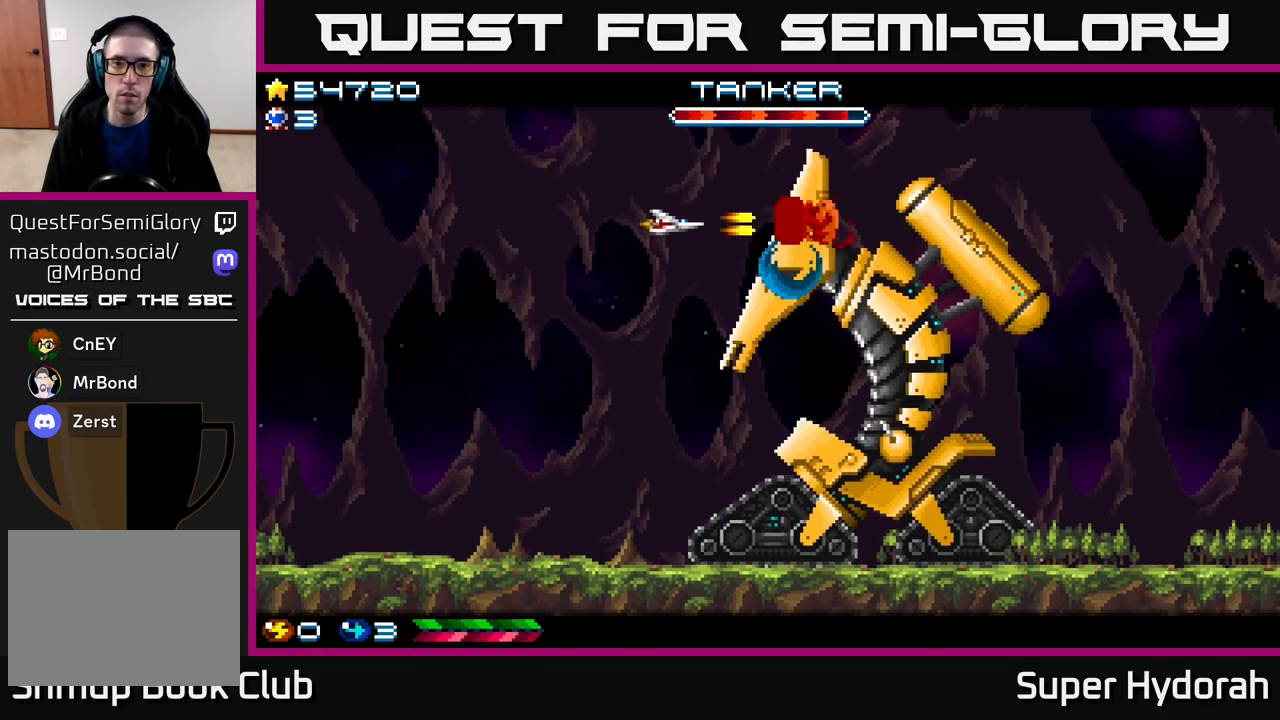
{"buttons": ["A", "DPAD_LEFT"], "events": [[33, "DPAD_DOWN", "up"], [133, "DPAD_LEFT", "down"]]}
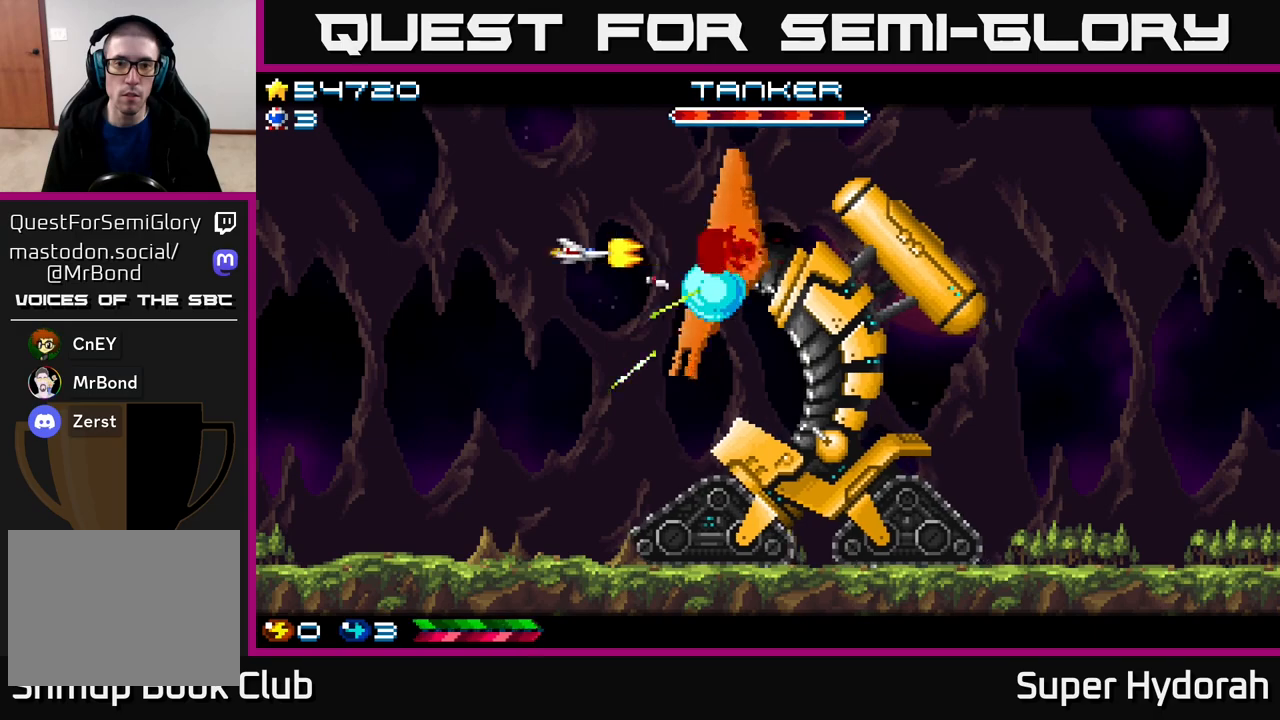
{"buttons": ["A", "DPAD_LEFT"], "events": []}
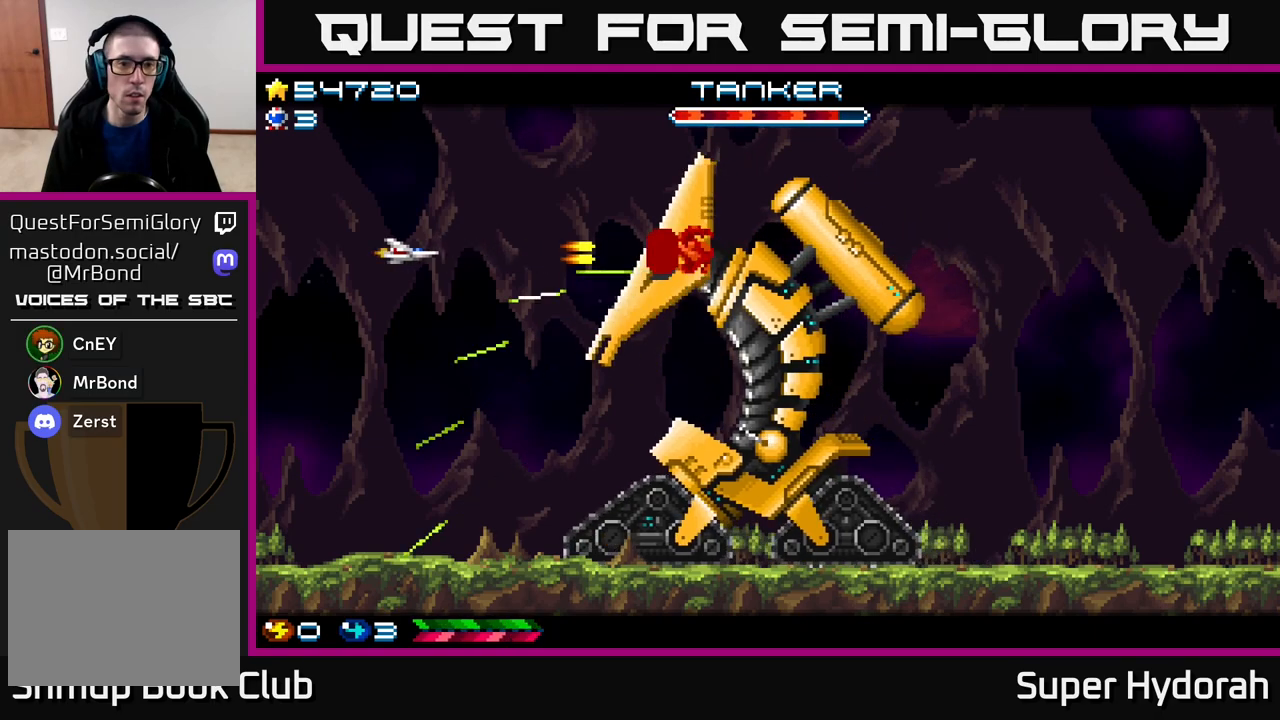
{"buttons": ["A", "DPAD_UP"], "events": [[200, "DPAD_LEFT", "up"], [317, "DPAD_UP", "down"]]}
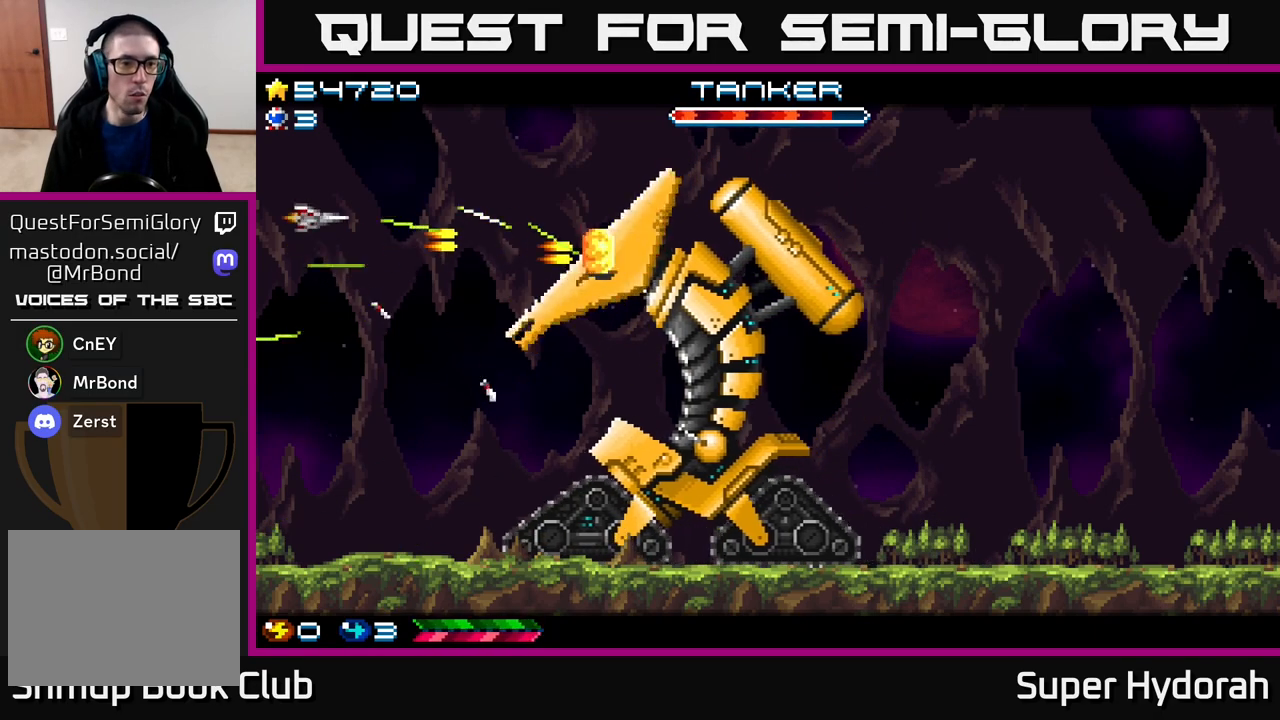
{"buttons": ["A"], "events": [[283, "DPAD_LEFT", "down"], [367, "DPAD_LEFT", "up"], [500, "DPAD_UP", "up"]]}
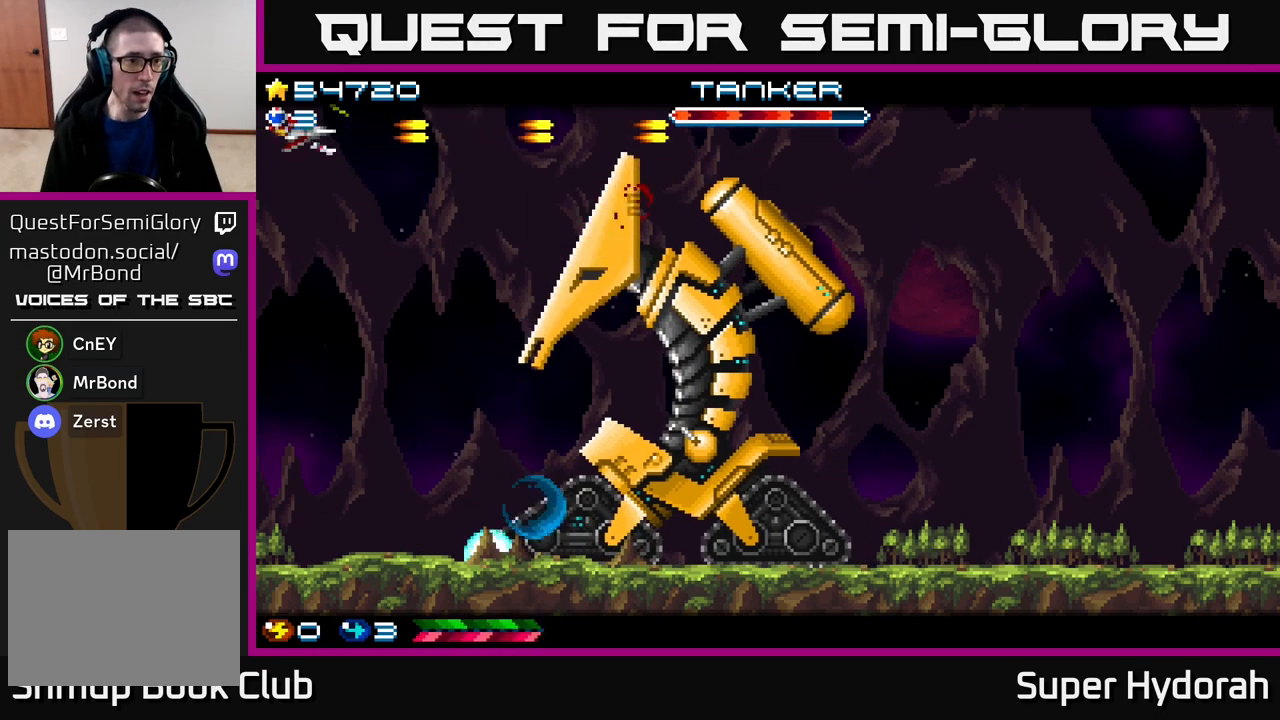
{"buttons": ["A", "DPAD_DOWN", "DPAD_RIGHT"], "events": [[117, "DPAD_DOWN", "down"], [317, "DPAD_RIGHT", "down"]]}
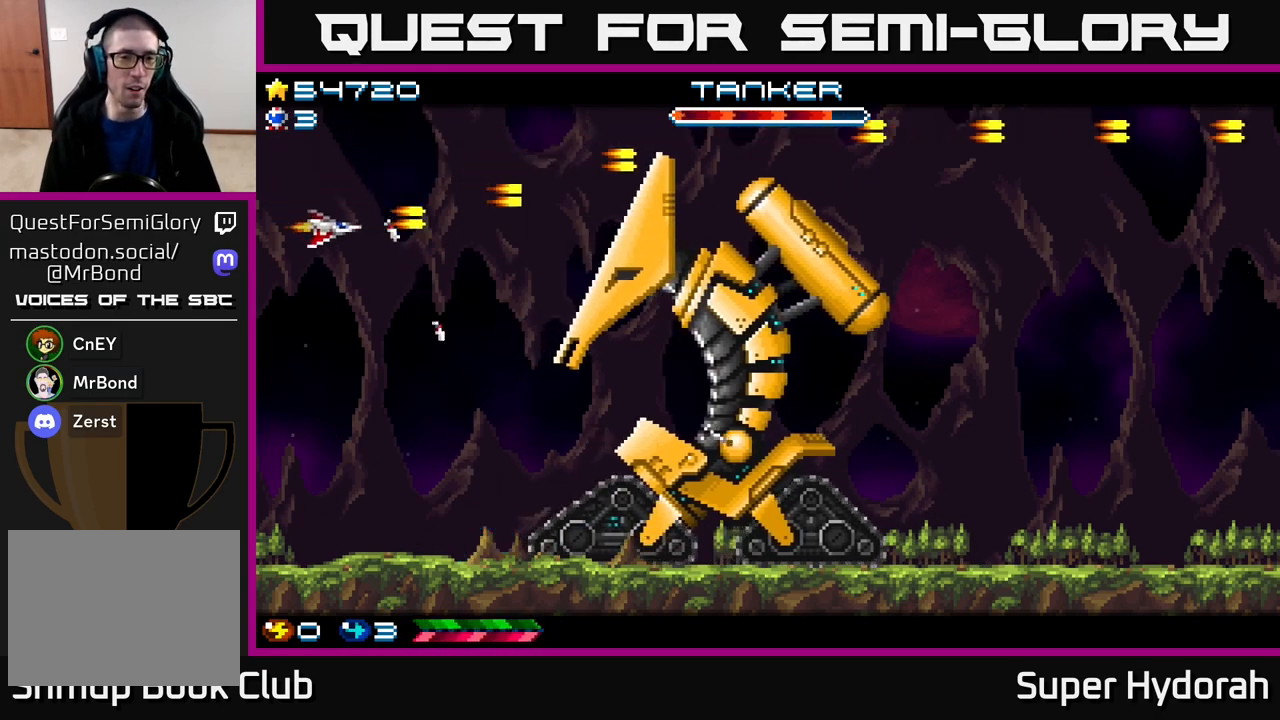
{"buttons": ["A"], "events": [[183, "DPAD_DOWN", "up"], [267, "DPAD_RIGHT", "up"]]}